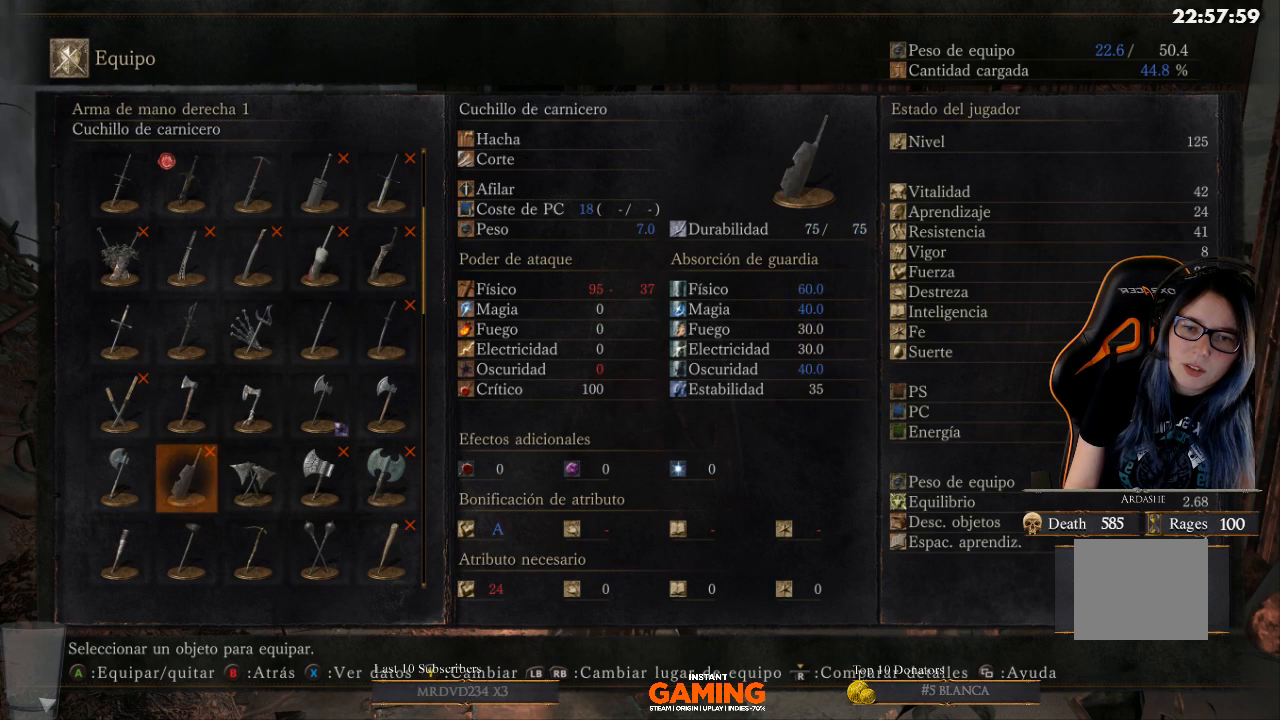
Gameplay with a controller (Xbox layout); each line is a JSON object with the inputs held at the frame after it. "events" lists button and stick changes between this image and that frame as [ms after this image, input, new state], when the widget could be followed in between.
{"buttons": [], "left_stick": "center", "right_stick": "center", "events": [[200, "DPAD_RIGHT", "down"], [300, "DPAD_RIGHT", "up"]]}
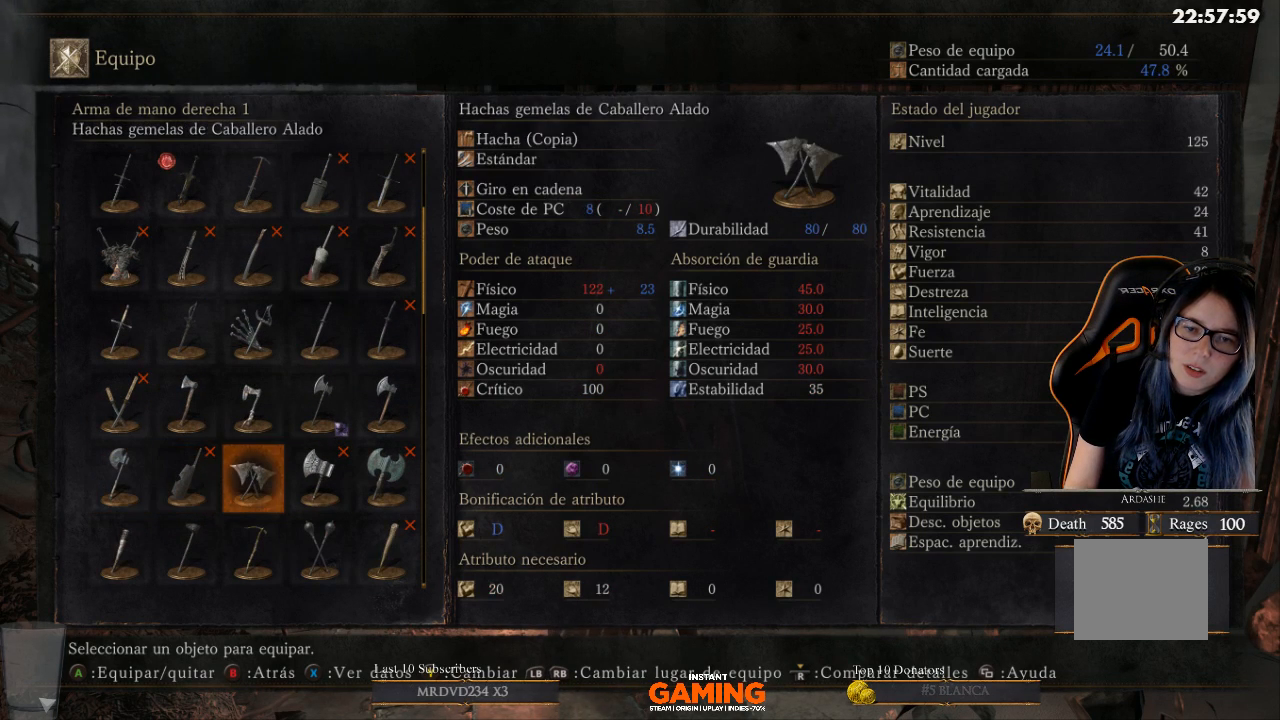
{"buttons": [], "left_stick": "center", "right_stick": "center", "events": []}
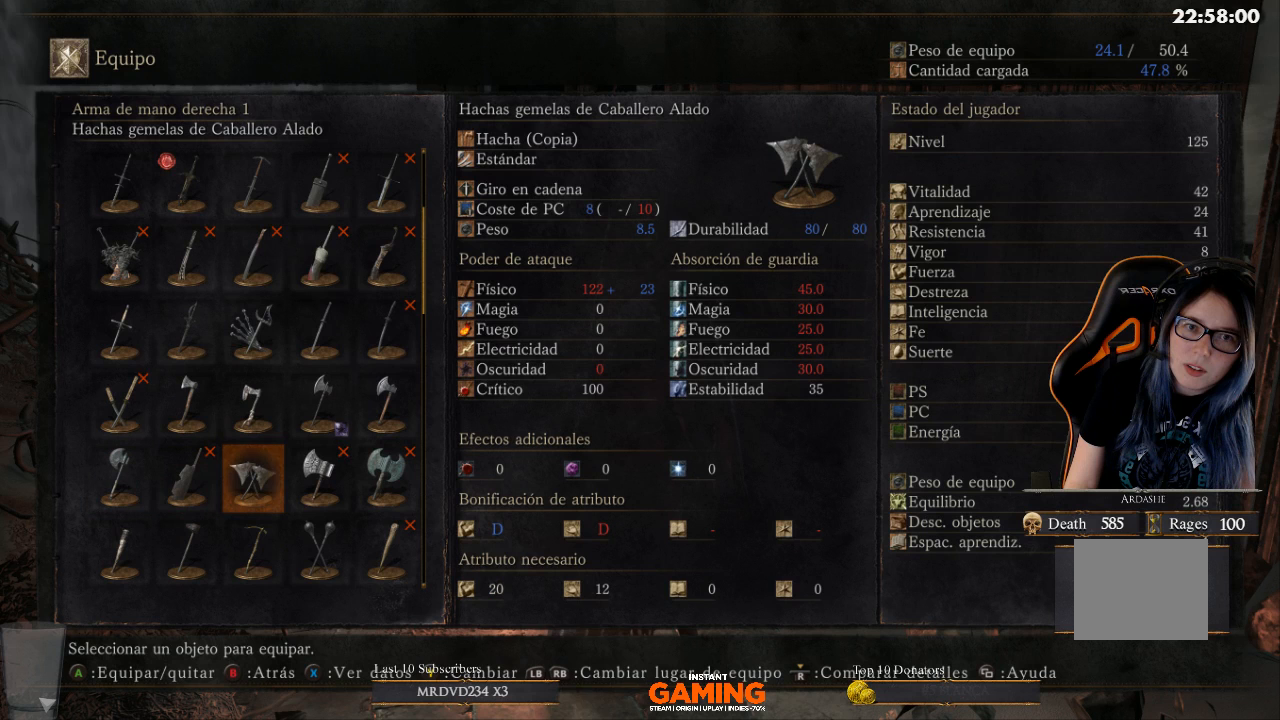
{"buttons": [], "left_stick": "center", "right_stick": "center", "events": []}
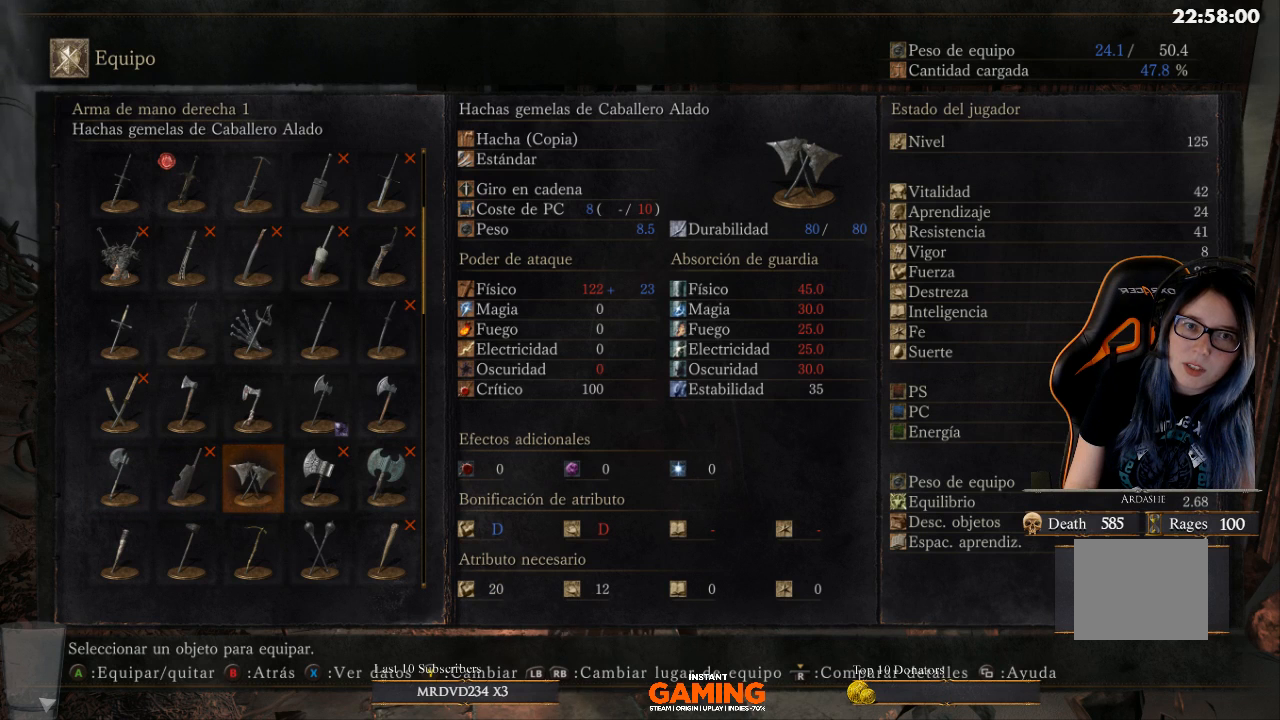
{"buttons": [], "left_stick": "center", "right_stick": "center", "events": []}
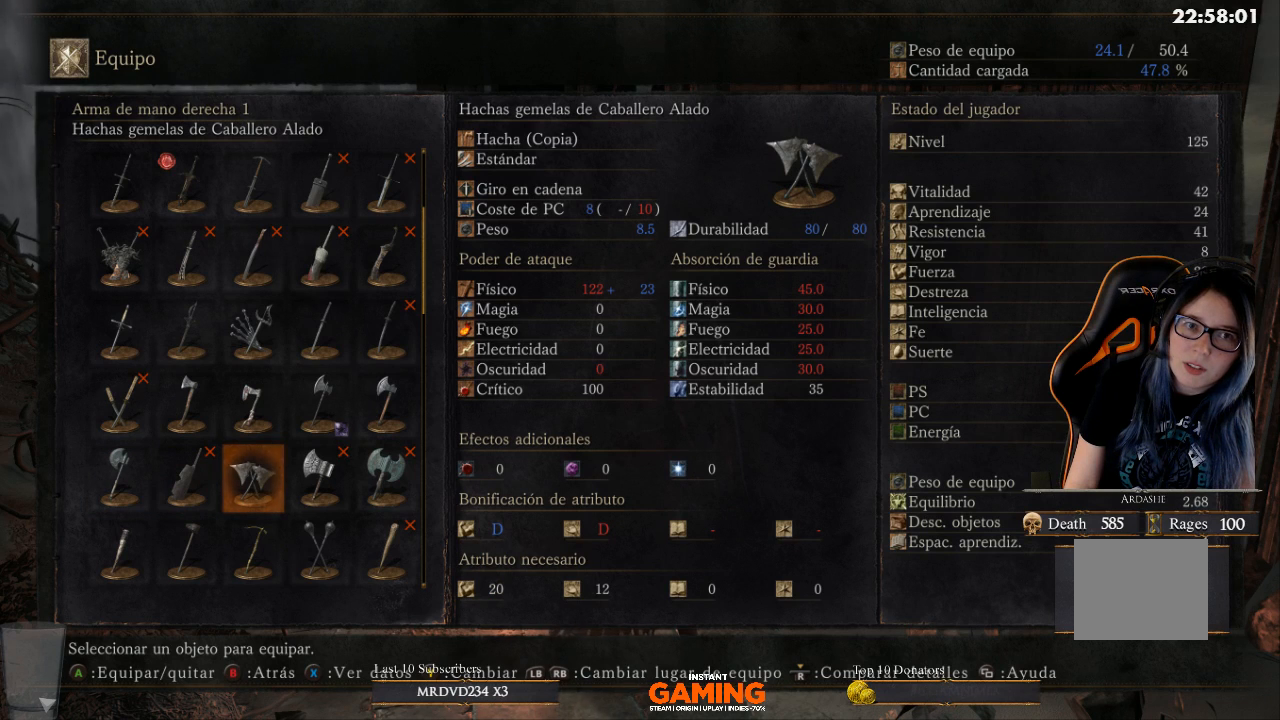
{"buttons": [], "left_stick": "center", "right_stick": "center", "events": [[233, "DPAD_RIGHT", "down"], [333, "DPAD_RIGHT", "up"]]}
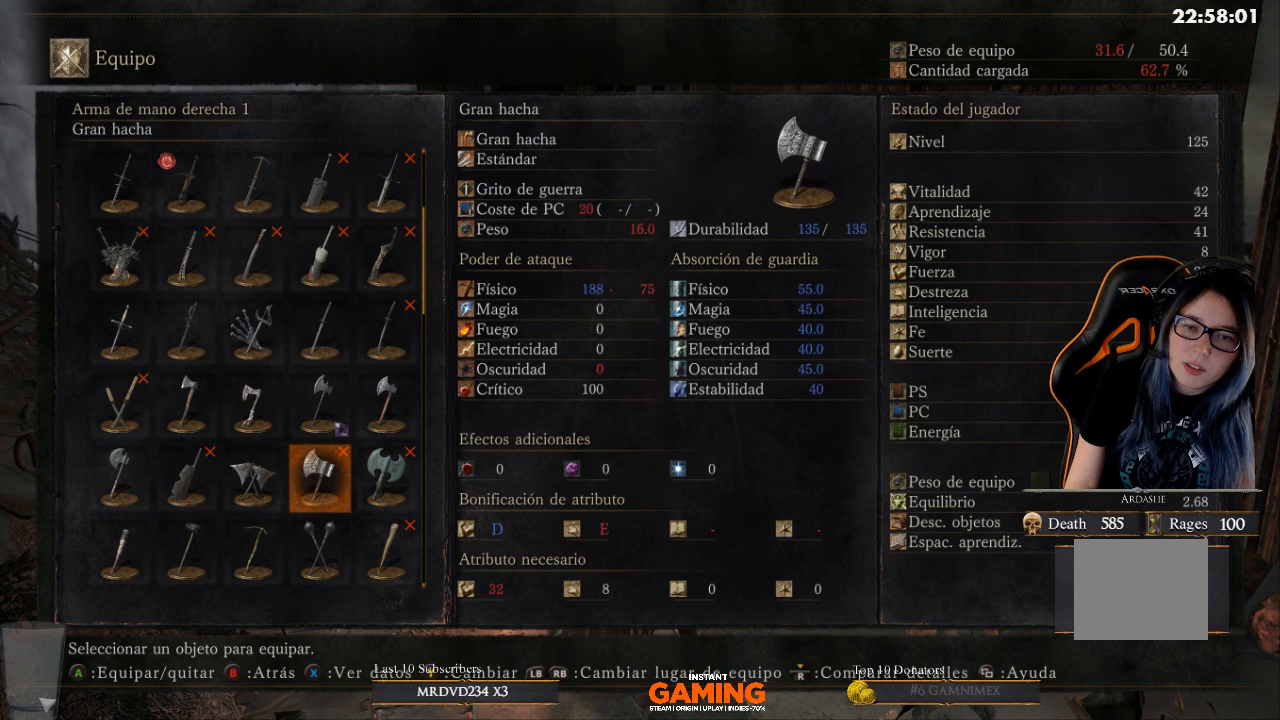
{"buttons": ["DPAD_UP"], "left_stick": "center", "right_stick": "center", "events": [[100, "DPAD_RIGHT", "down"], [233, "DPAD_RIGHT", "up"], [500, "DPAD_UP", "down"]]}
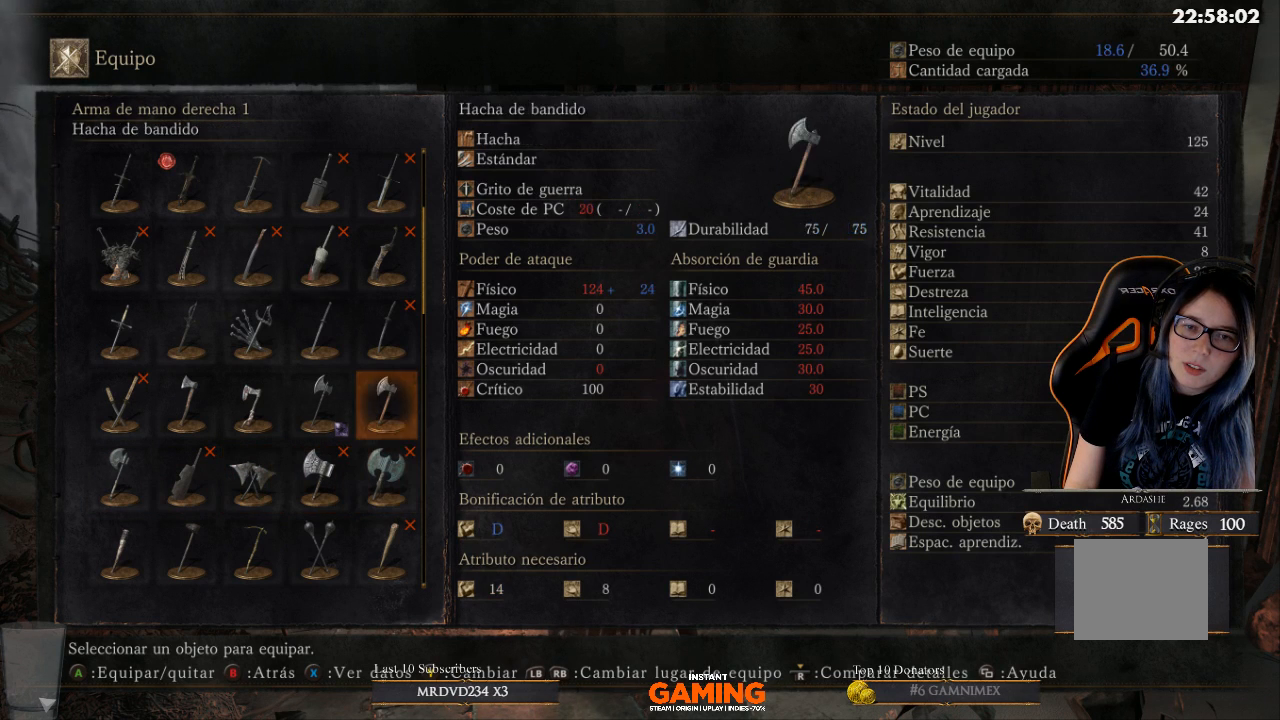
{"buttons": [], "left_stick": "center", "right_stick": "center", "events": [[433, "DPAD_UP", "up"]]}
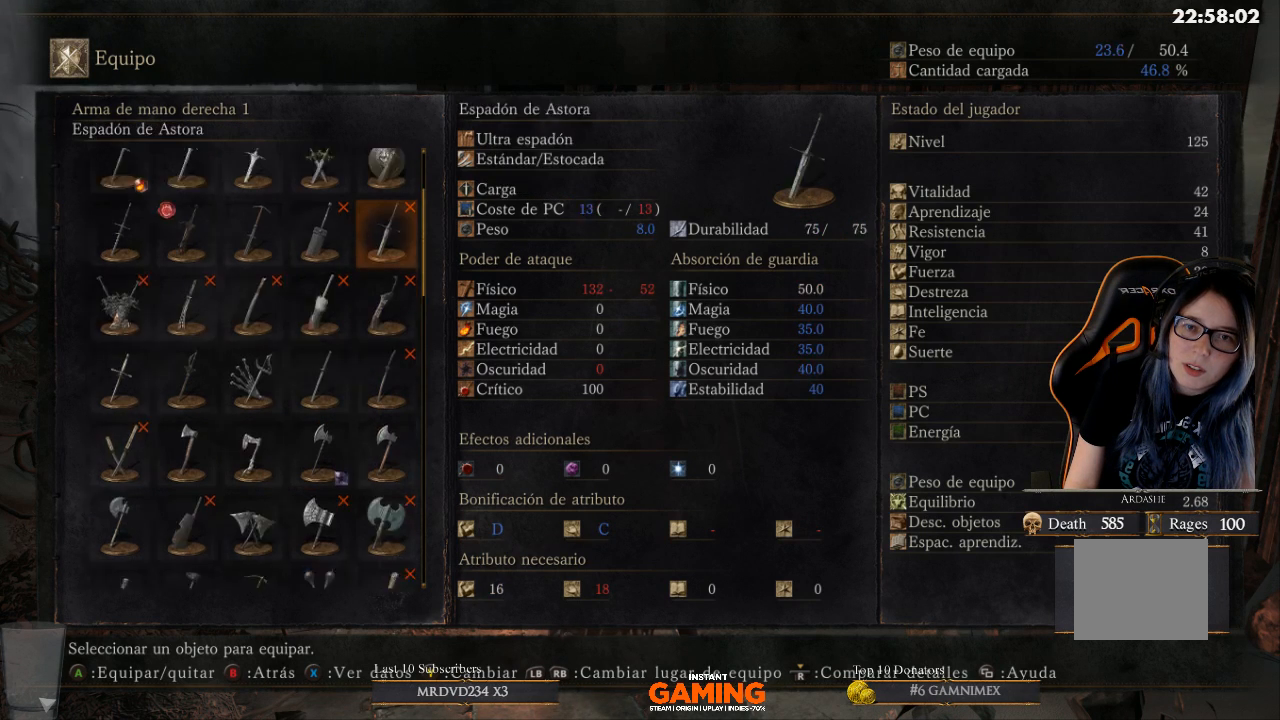
{"buttons": [], "left_stick": "center", "right_stick": "center", "events": [[67, "DPAD_UP", "down"], [367, "DPAD_UP", "up"]]}
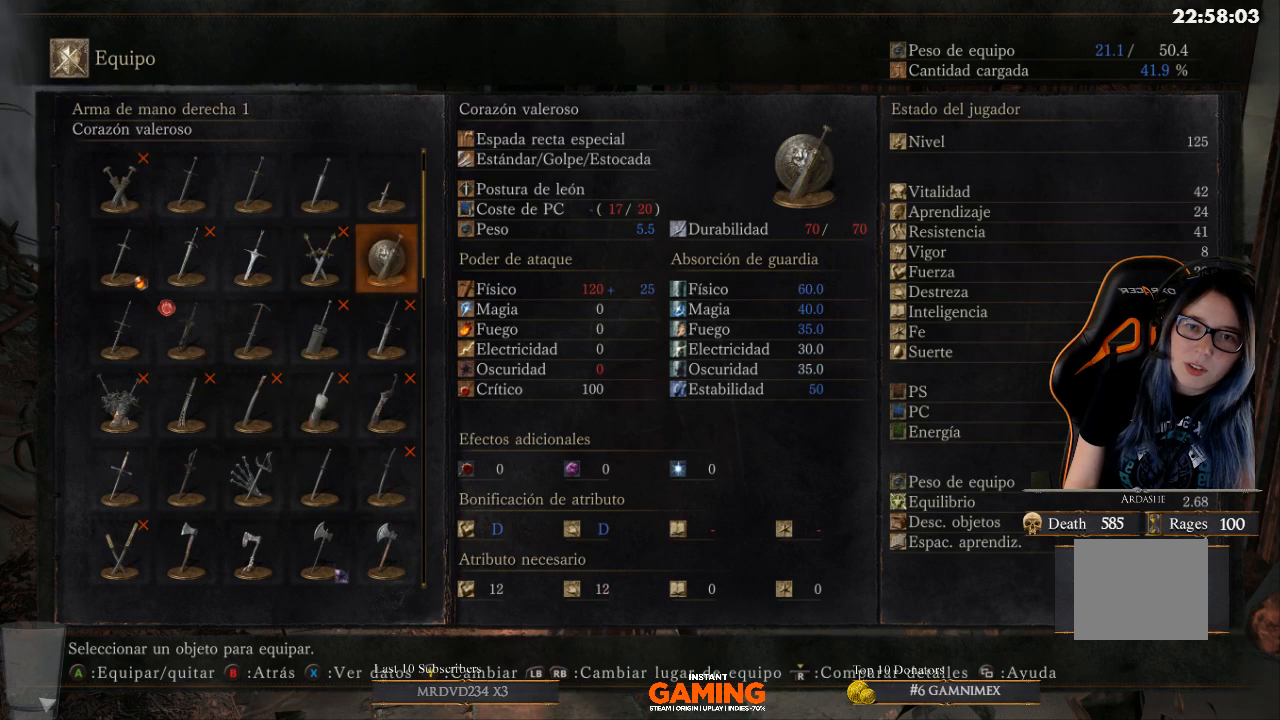
{"buttons": [], "left_stick": "center", "right_stick": "center", "events": [[200, "DPAD_LEFT", "down"], [333, "DPAD_LEFT", "up"]]}
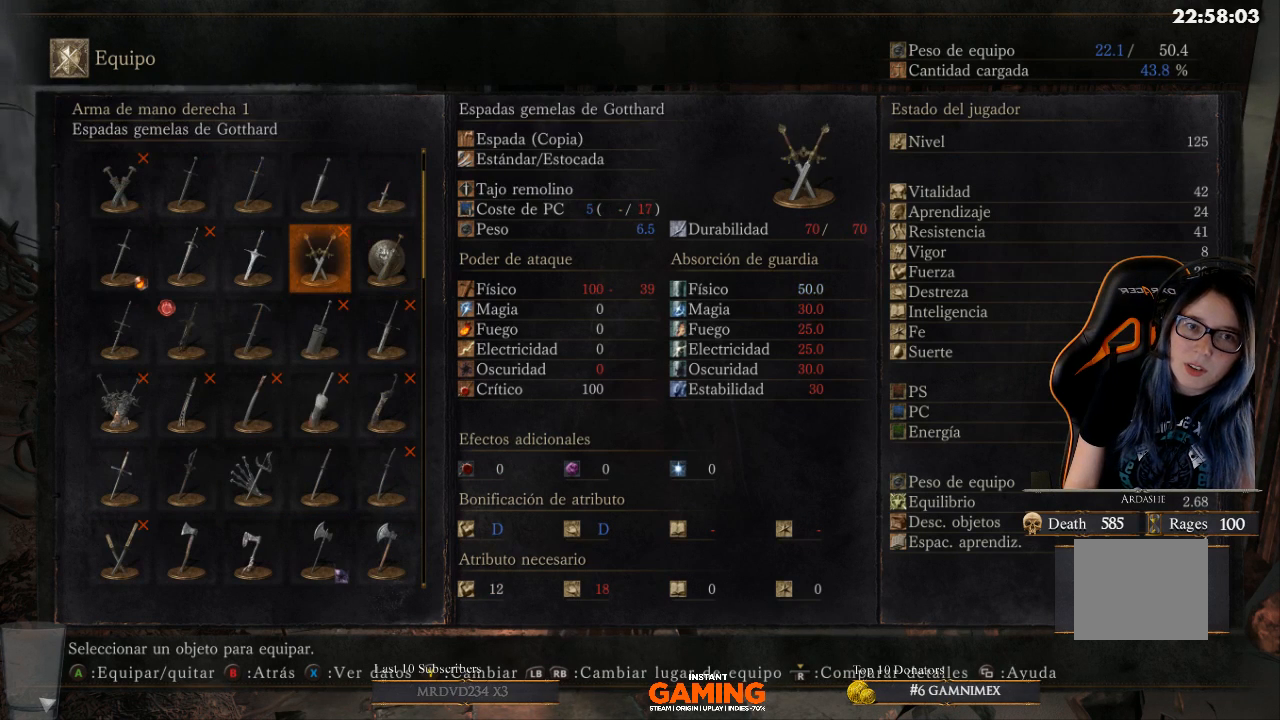
{"buttons": [], "left_stick": "center", "right_stick": "center", "events": [[167, "DPAD_UP", "down"], [333, "DPAD_UP", "up"]]}
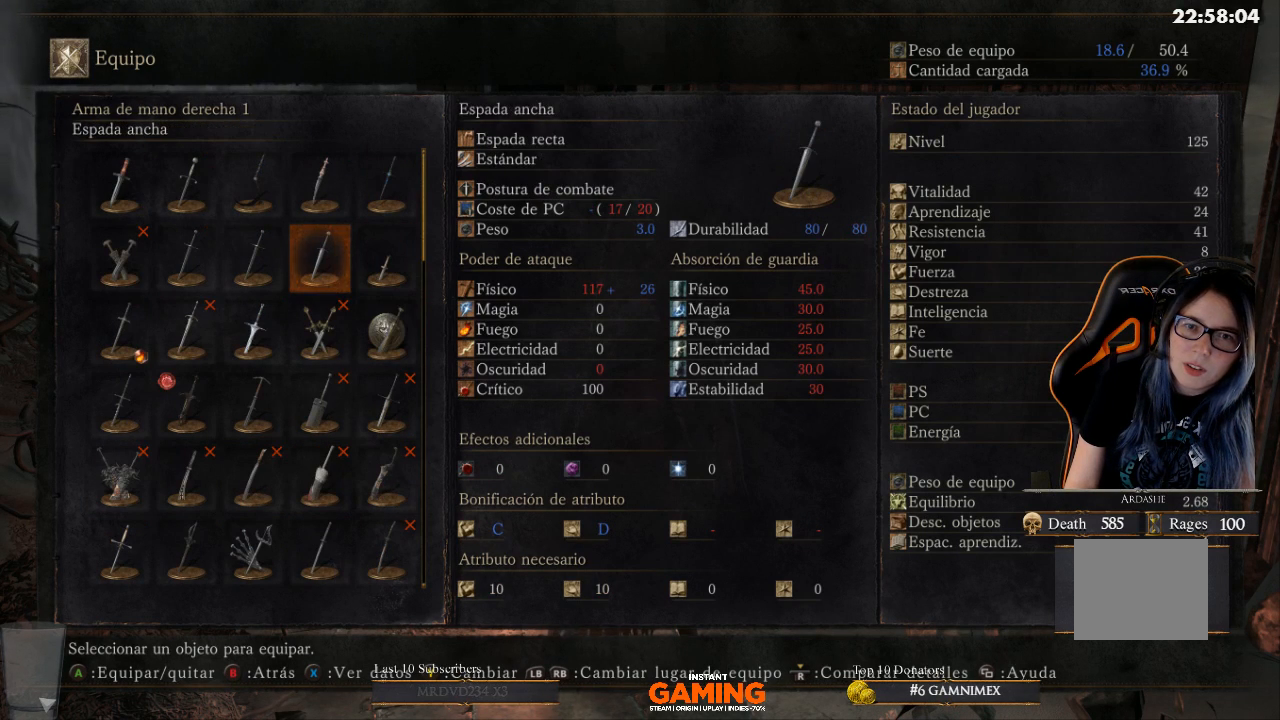
{"buttons": ["DPAD_LEFT"], "left_stick": "center", "right_stick": "center", "events": [[467, "DPAD_LEFT", "down"]]}
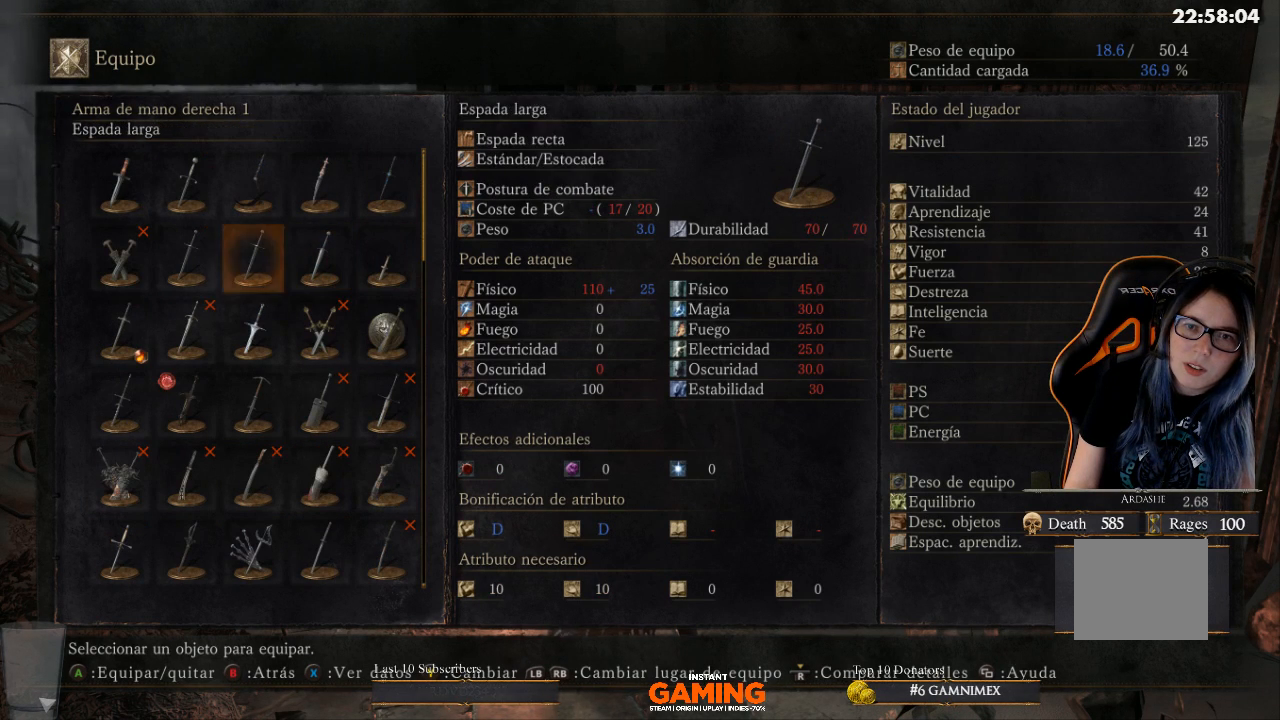
{"buttons": ["DPAD_LEFT"], "left_stick": "center", "right_stick": "center", "events": [[100, "DPAD_LEFT", "up"], [467, "DPAD_LEFT", "down"]]}
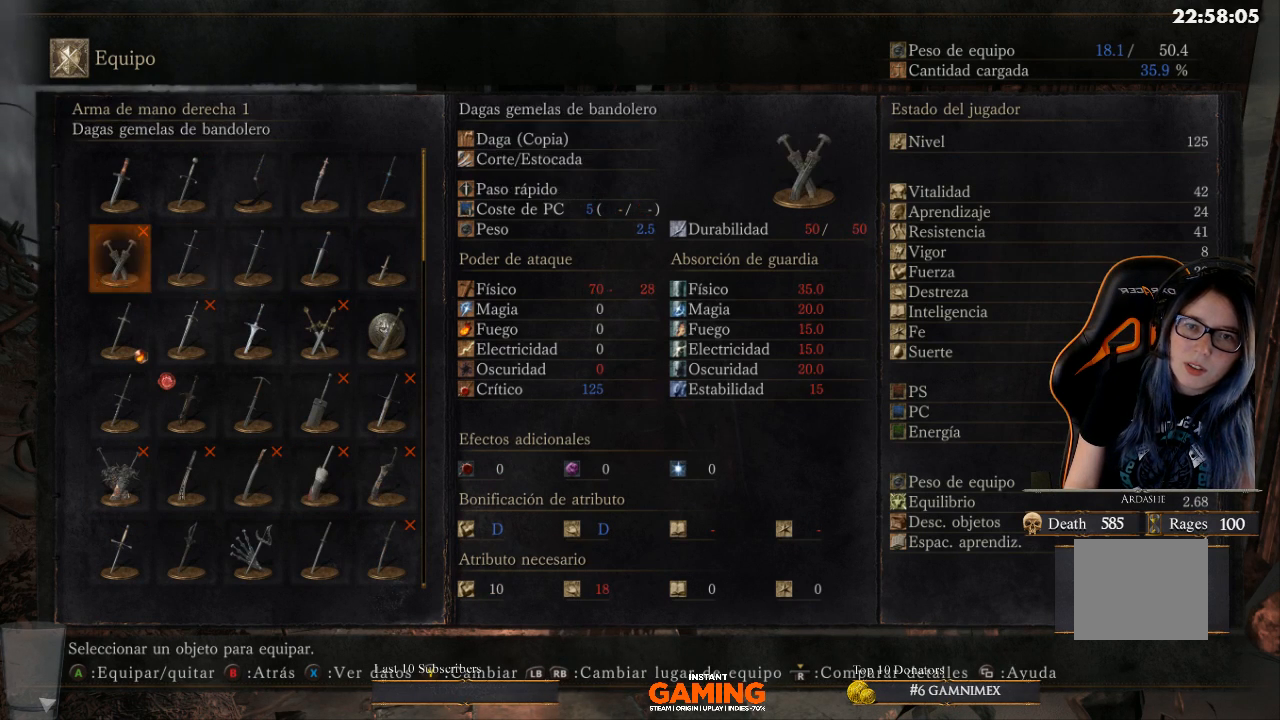
{"buttons": [], "left_stick": "center", "right_stick": "center", "events": [[33, "DPAD_LEFT", "up"], [233, "DPAD_UP", "down"], [333, "DPAD_UP", "up"]]}
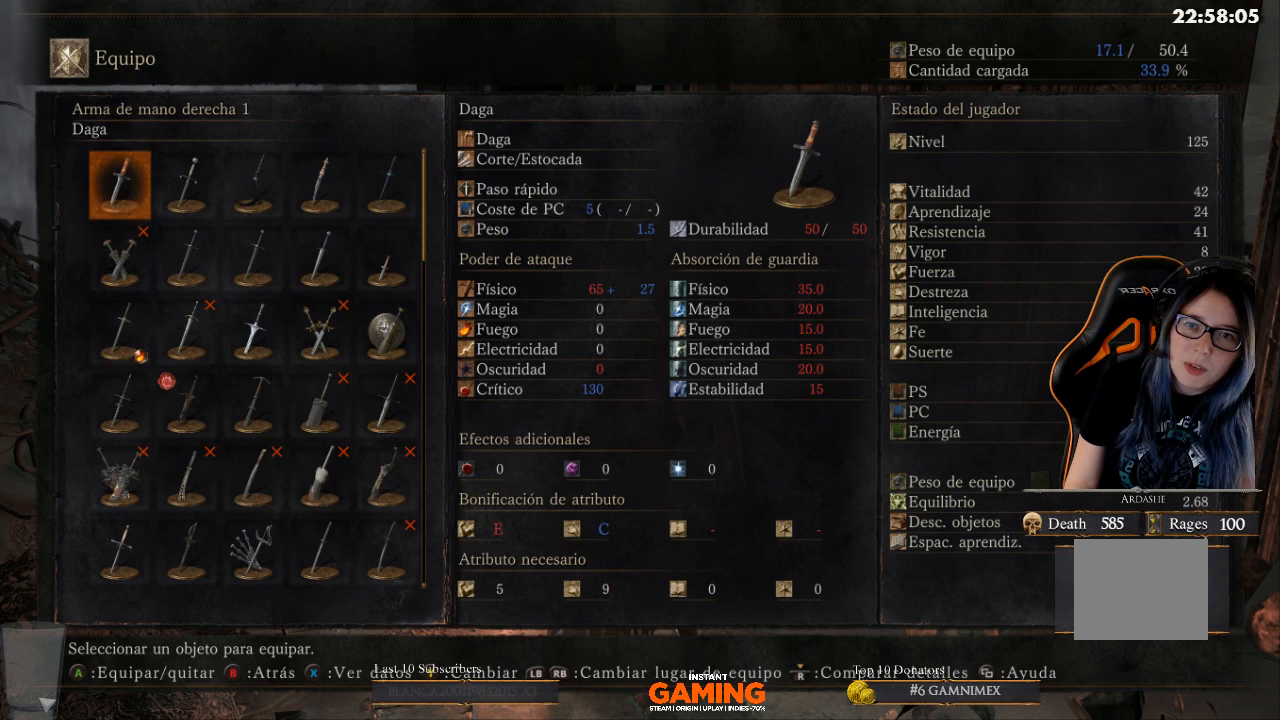
{"buttons": [], "left_stick": "center", "right_stick": "center", "events": [[267, "DPAD_UP", "down"], [467, "DPAD_UP", "up"]]}
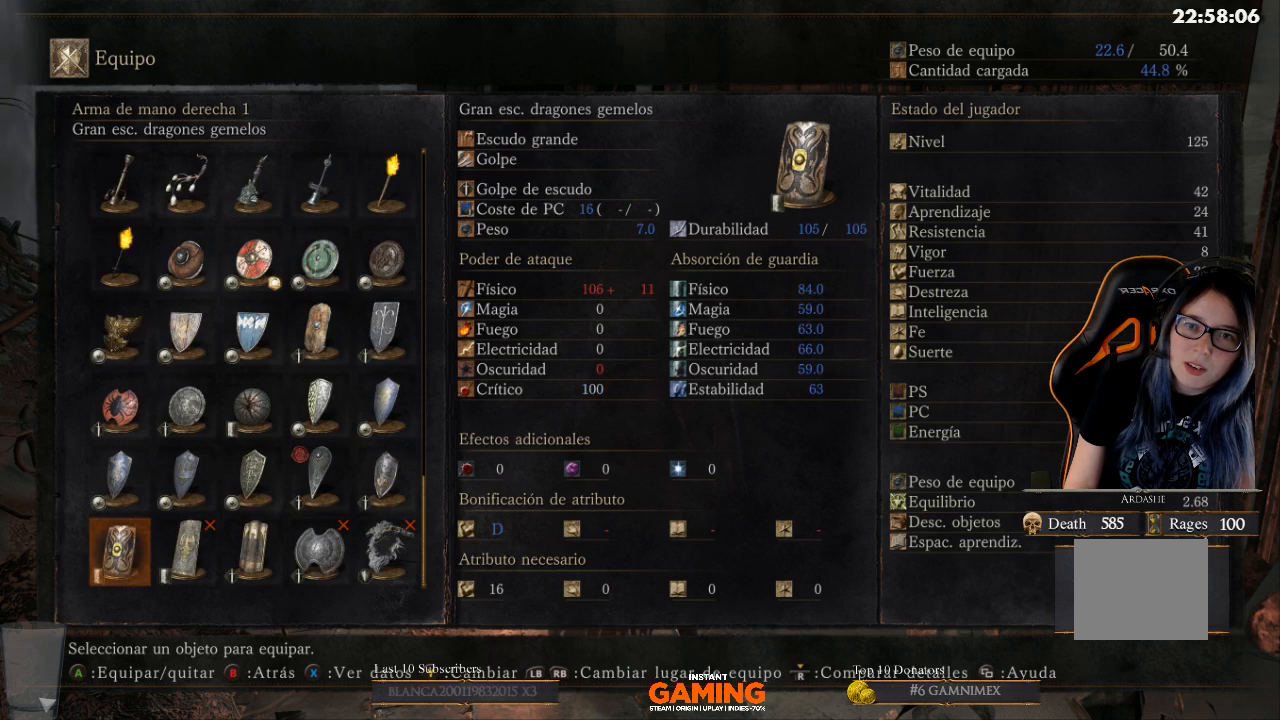
{"buttons": [], "left_stick": "center", "right_stick": "center", "events": [[300, "DPAD_DOWN", "down"], [433, "DPAD_DOWN", "up"]]}
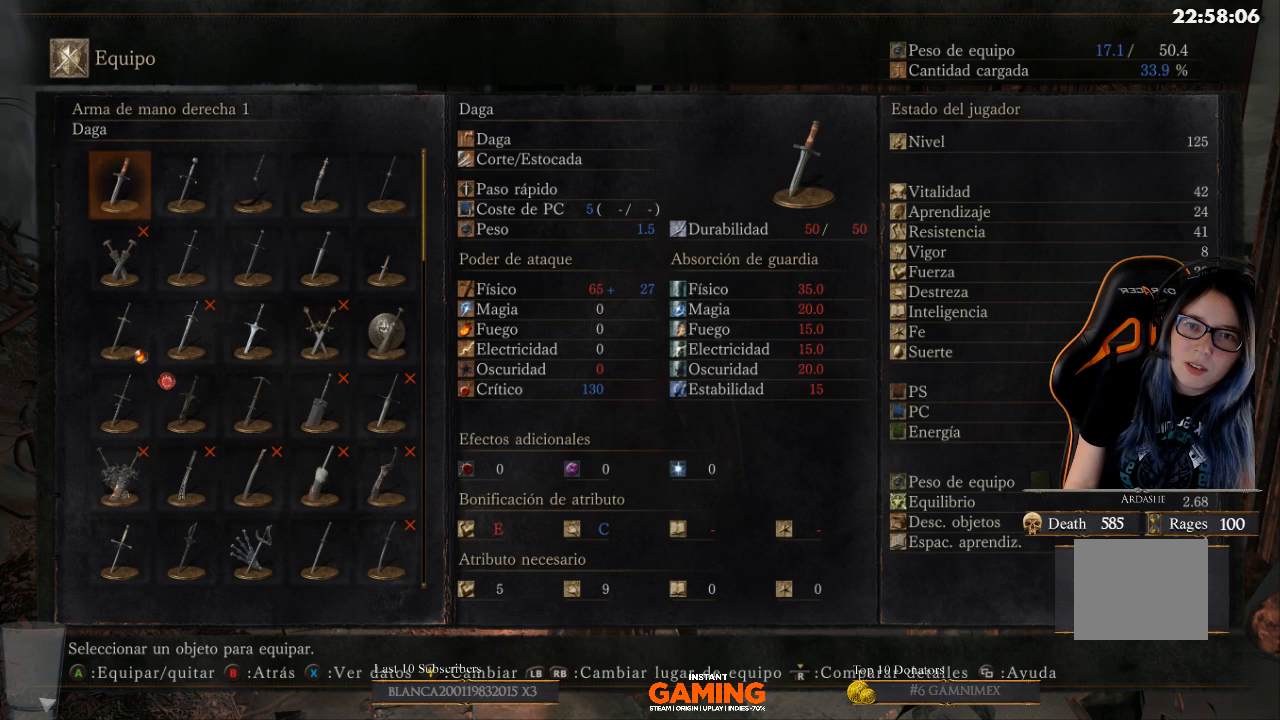
{"buttons": [], "left_stick": "center", "right_stick": "center", "events": [[367, "DPAD_RIGHT", "down"], [467, "DPAD_RIGHT", "up"]]}
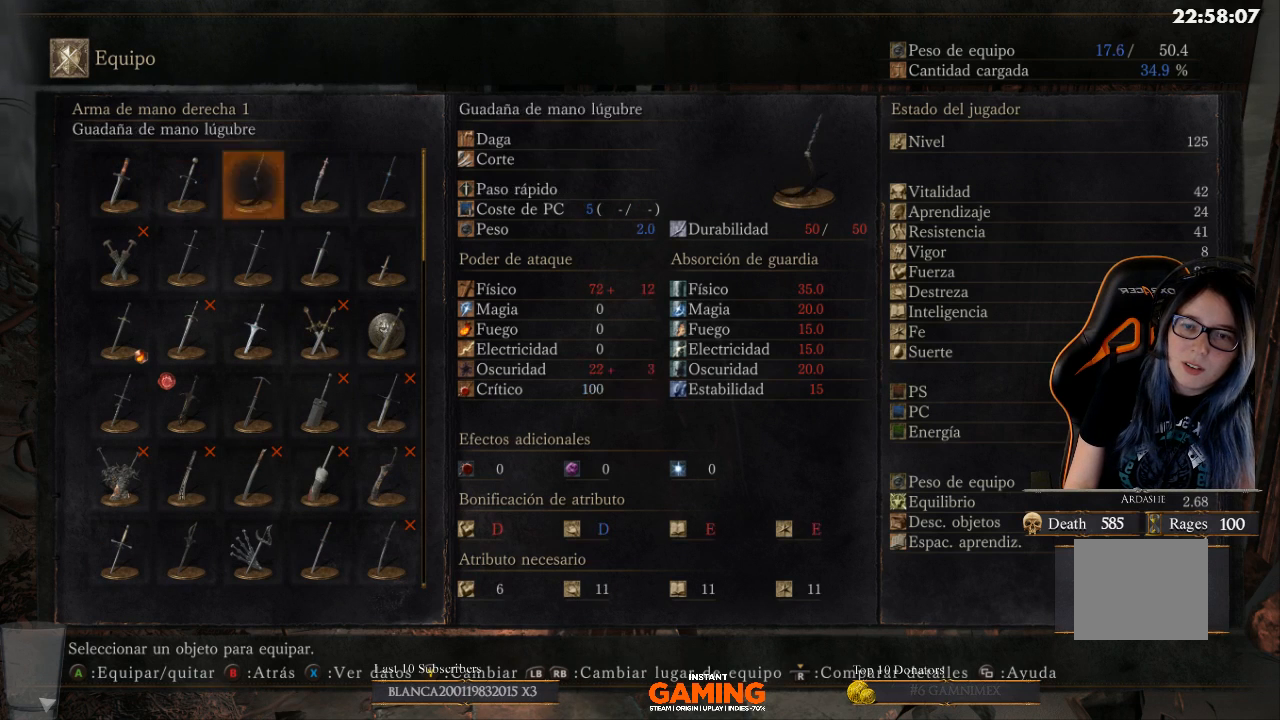
{"buttons": [], "left_stick": "center", "right_stick": "center", "events": [[67, "DPAD_RIGHT", "down"], [300, "DPAD_RIGHT", "up"]]}
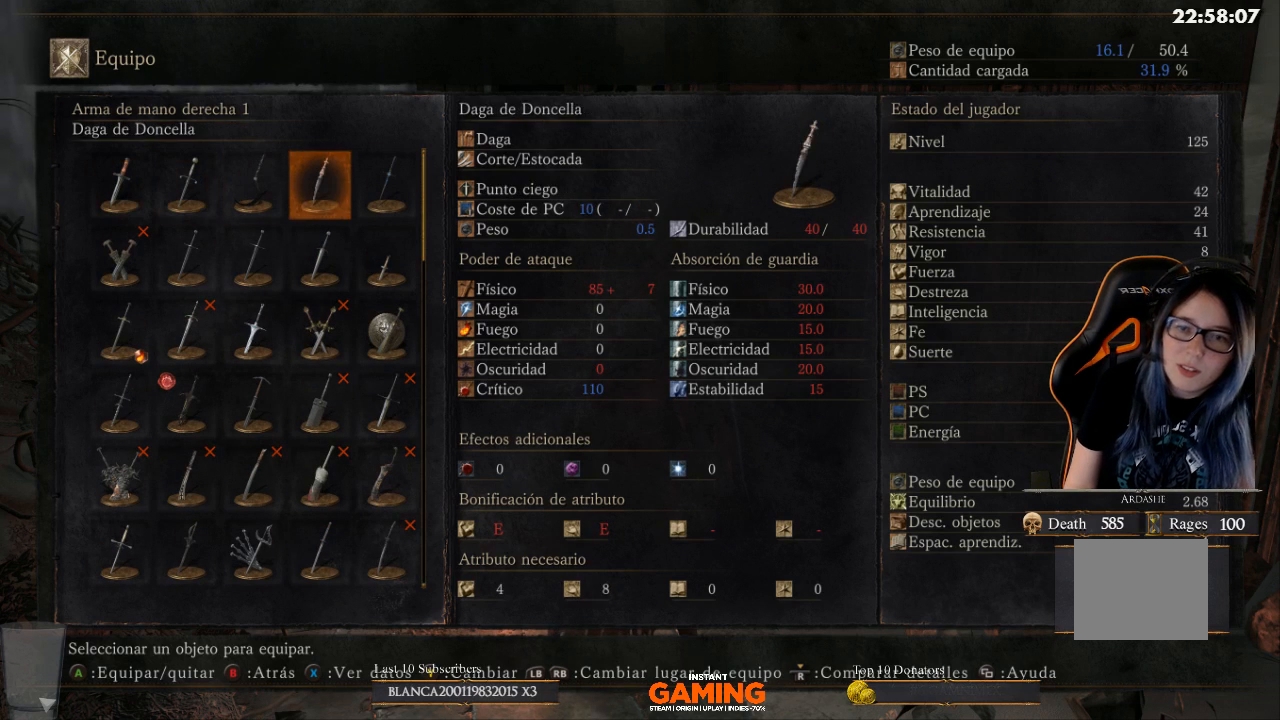
{"buttons": [], "left_stick": "center", "right_stick": "center", "events": [[367, "DPAD_DOWN", "down"], [500, "DPAD_DOWN", "up"]]}
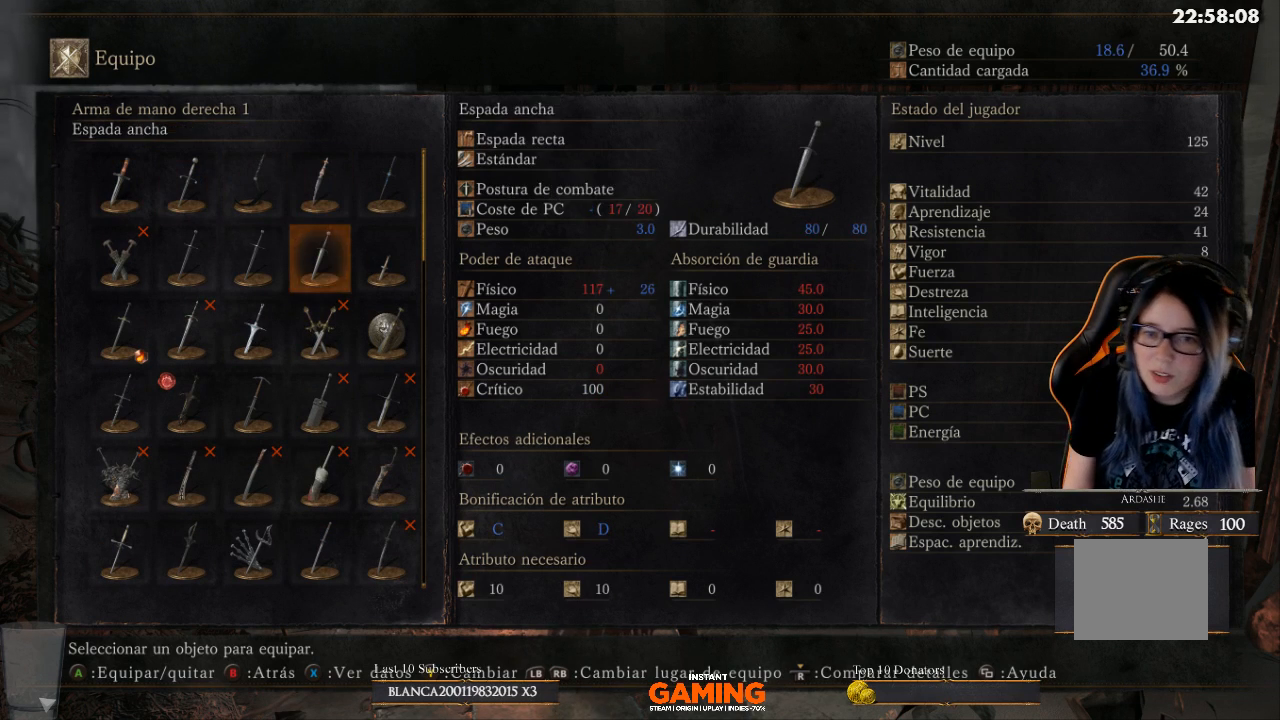
{"buttons": ["DPAD_DOWN"], "left_stick": "center", "right_stick": "center", "events": [[100, "DPAD_DOWN", "down"], [200, "DPAD_DOWN", "up"], [467, "DPAD_DOWN", "down"]]}
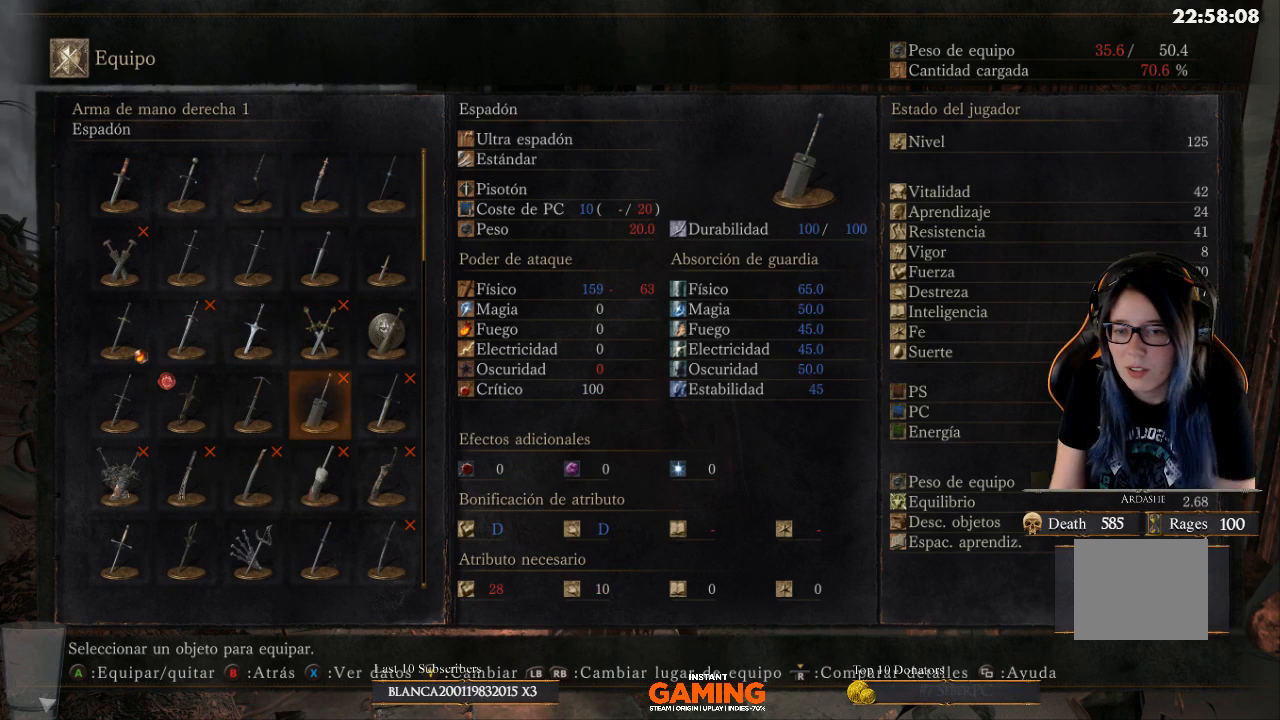
{"buttons": ["DPAD_LEFT"], "left_stick": "center", "right_stick": "center", "events": [[133, "DPAD_DOWN", "up"], [433, "DPAD_LEFT", "down"]]}
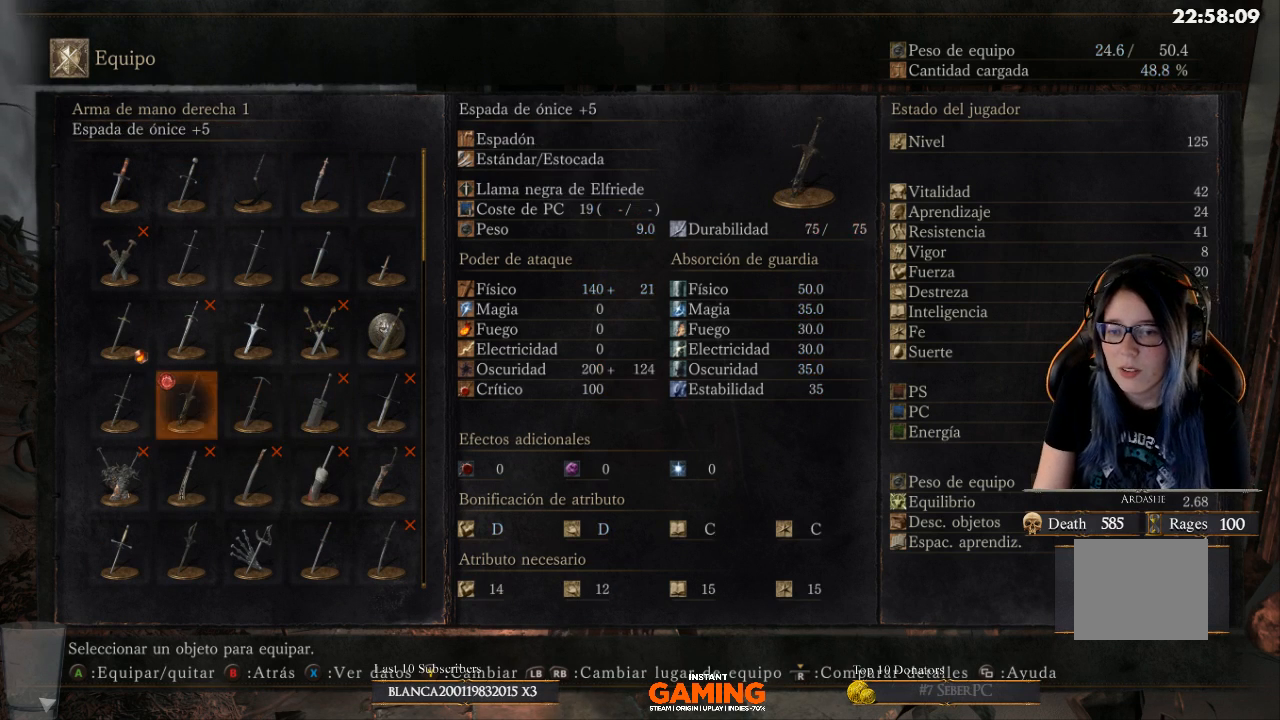
{"buttons": ["DPAD_DOWN"], "left_stick": "center", "right_stick": "center", "events": [[200, "DPAD_LEFT", "up"], [400, "DPAD_DOWN", "down"]]}
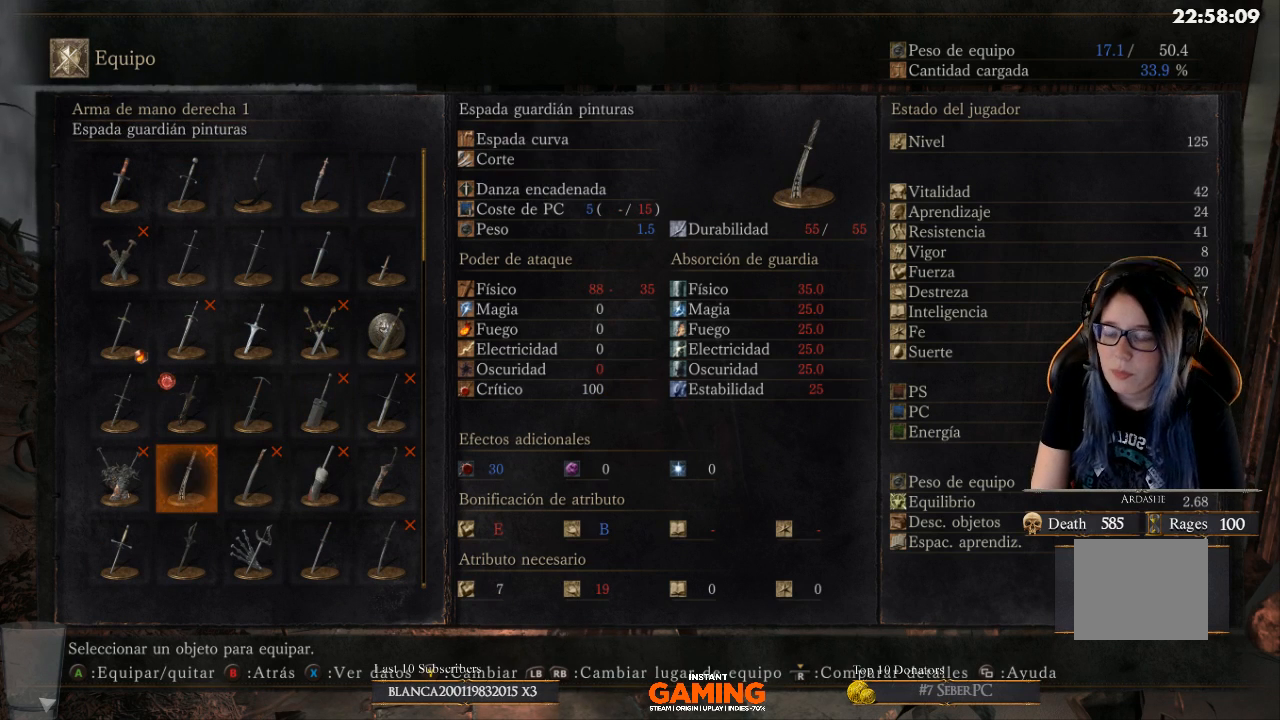
{"buttons": [], "left_stick": "center", "right_stick": "center", "events": [[33, "DPAD_DOWN", "up"]]}